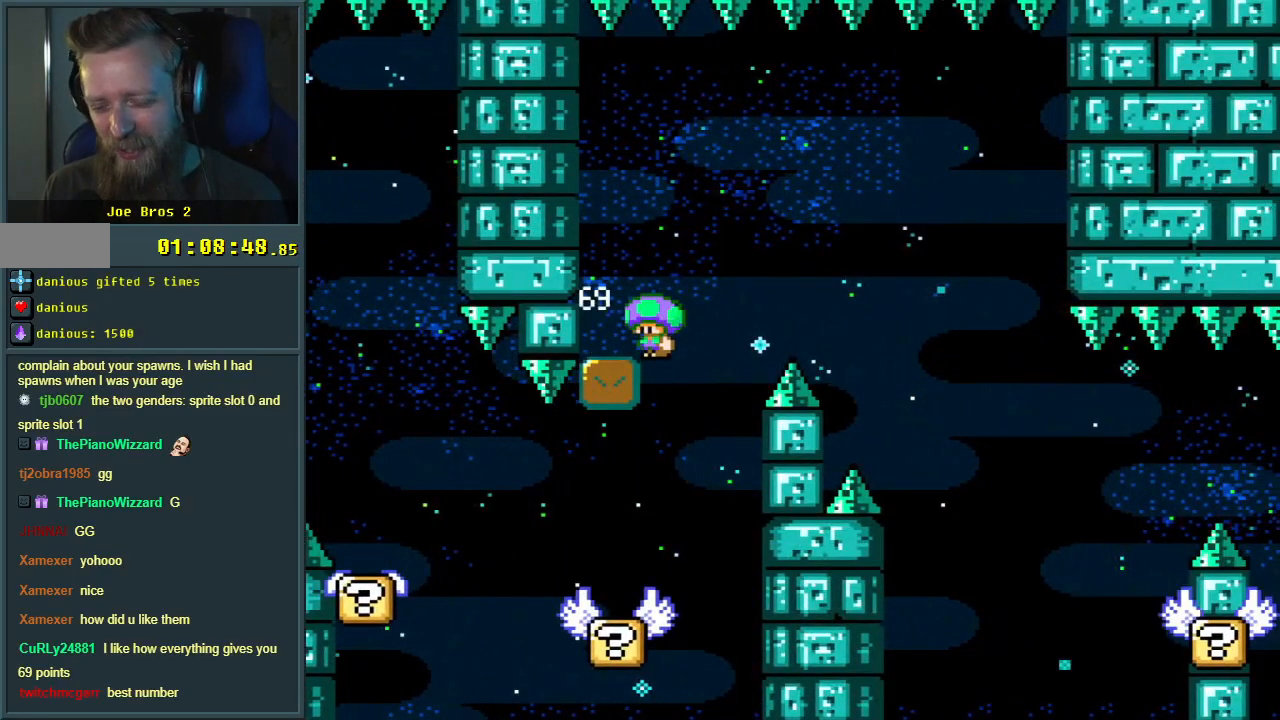
Gameplay with a controller (Nintendo layout); each line is a JSON object with the inputs held at the frame after it. "events" lists button and stick changes between this image and that frame as [ms after this image, input, new state], when the widget could be followed in between. Not read: L3 R3.
{"buttons": ["B", "Y", "DPAD_LEFT"], "events": []}
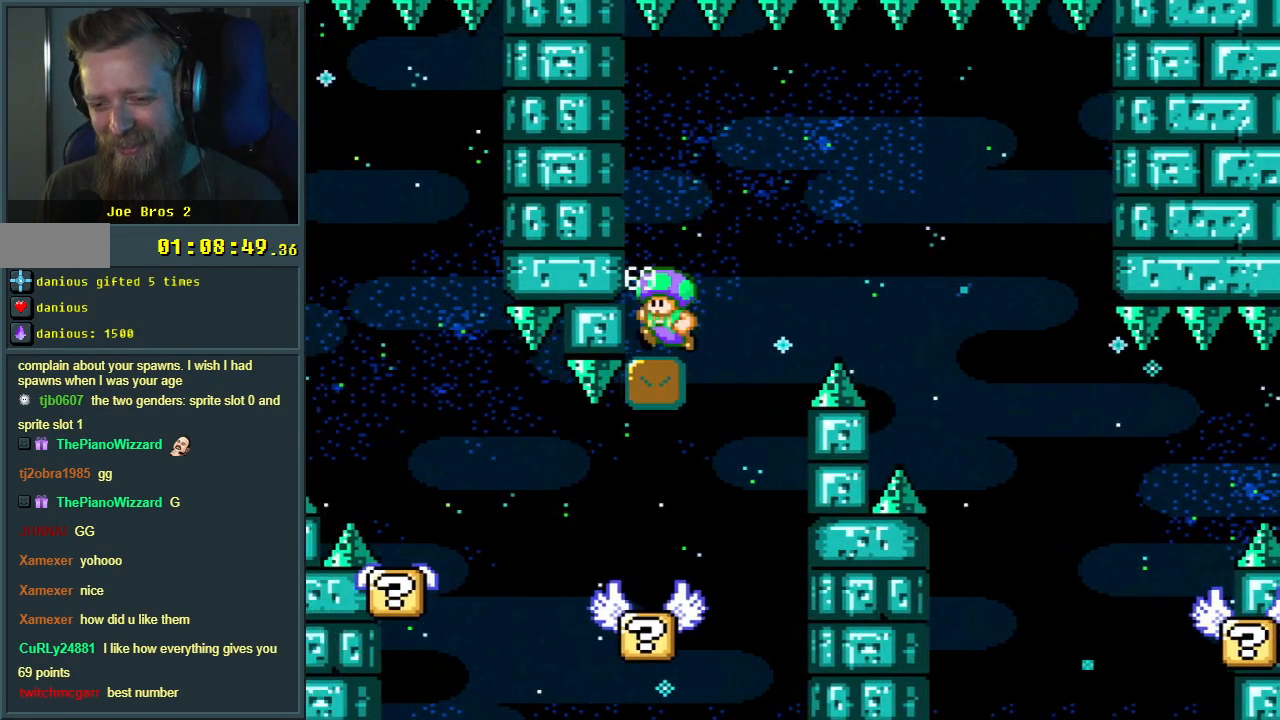
{"buttons": ["Y", "DPAD_RIGHT"], "events": [[67, "B", "up"], [150, "DPAD_LEFT", "up"], [183, "DPAD_RIGHT", "down"], [283, "B", "down"], [383, "B", "up"]]}
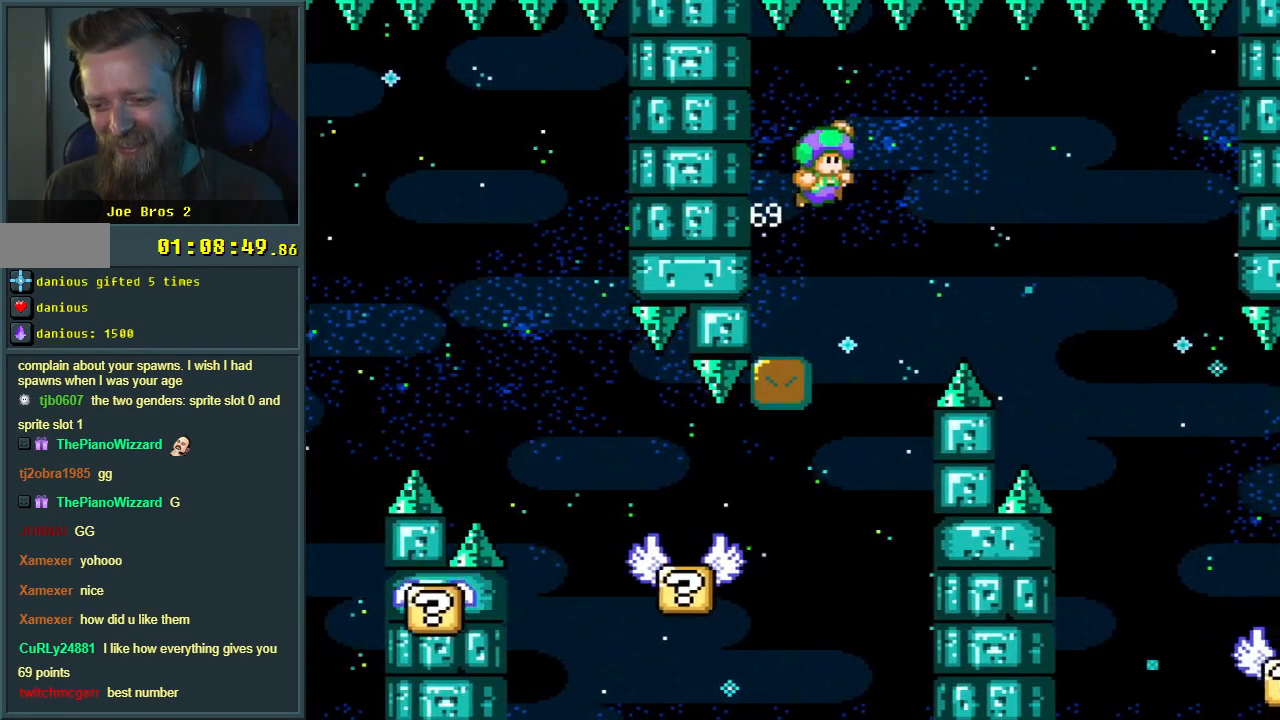
{"buttons": ["Y"], "events": [[17, "B", "down"], [350, "B", "up"], [433, "DPAD_RIGHT", "up"]]}
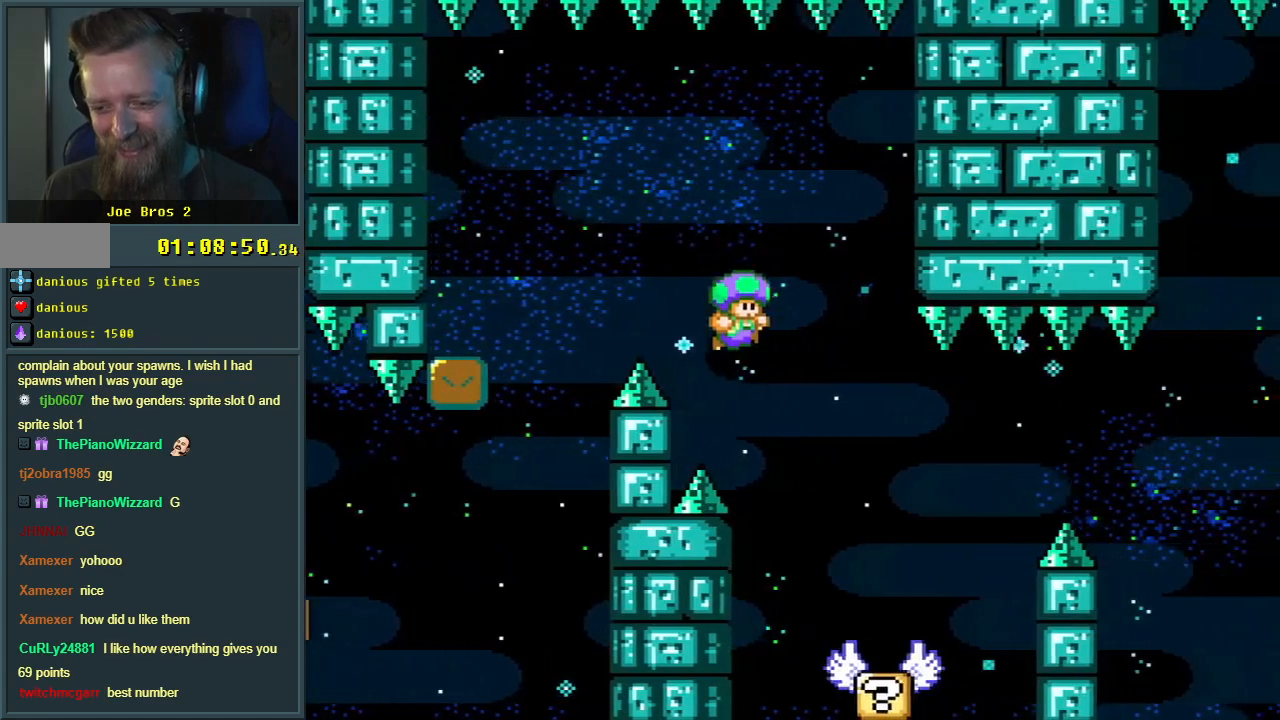
{"buttons": ["A", "X", "DPAD_RIGHT"], "events": [[17, "DPAD_LEFT", "down"], [33, "X", "down"], [67, "Y", "up"], [133, "DPAD_LEFT", "up"], [150, "DPAD_RIGHT", "down"], [433, "A", "down"]]}
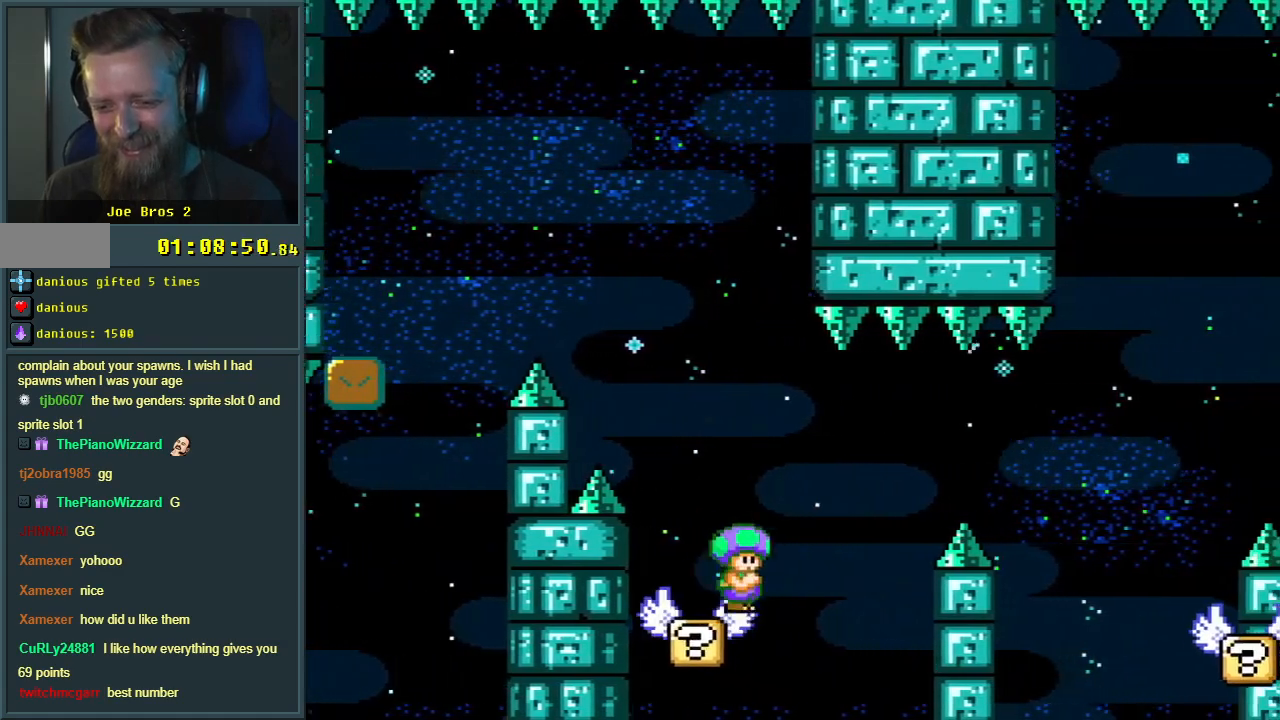
{"buttons": ["A", "X", "DPAD_RIGHT"], "events": [[100, "A", "up"], [183, "A", "down"]]}
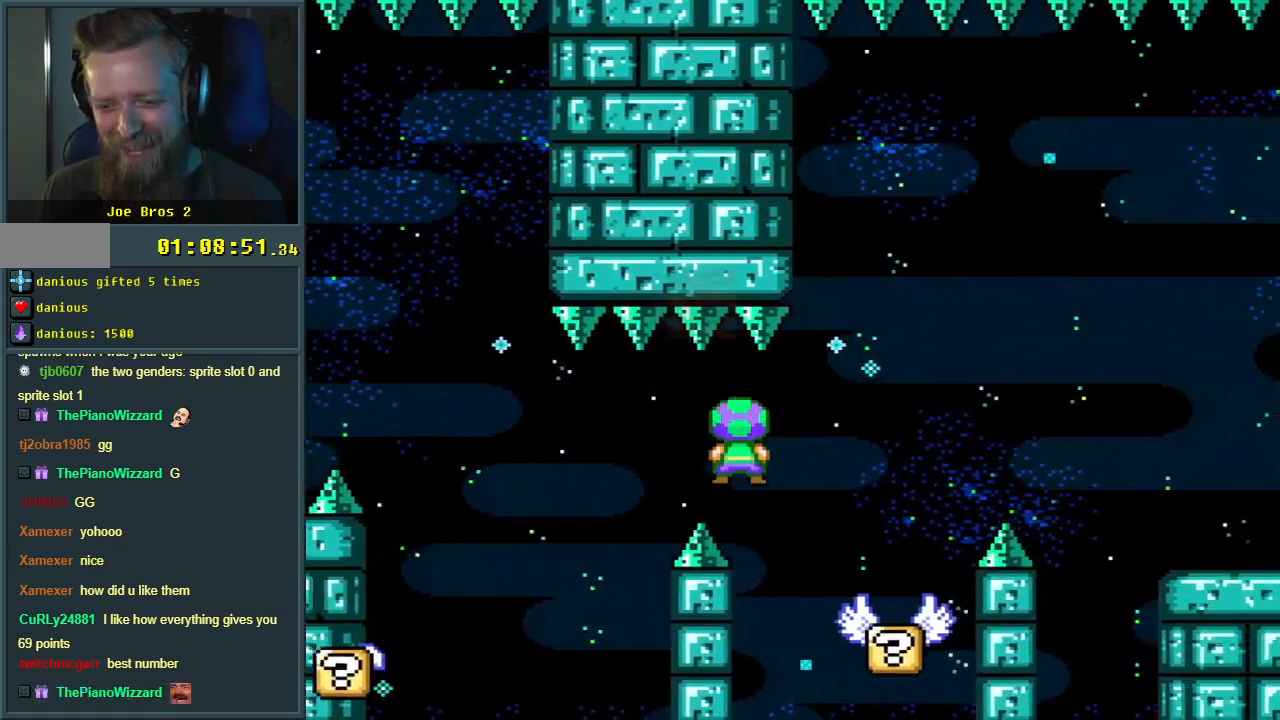
{"buttons": ["Y", "DPAD_RIGHT"], "events": [[83, "A", "up"], [133, "X", "up"], [133, "Y", "down"], [200, "B", "down"], [483, "B", "up"]]}
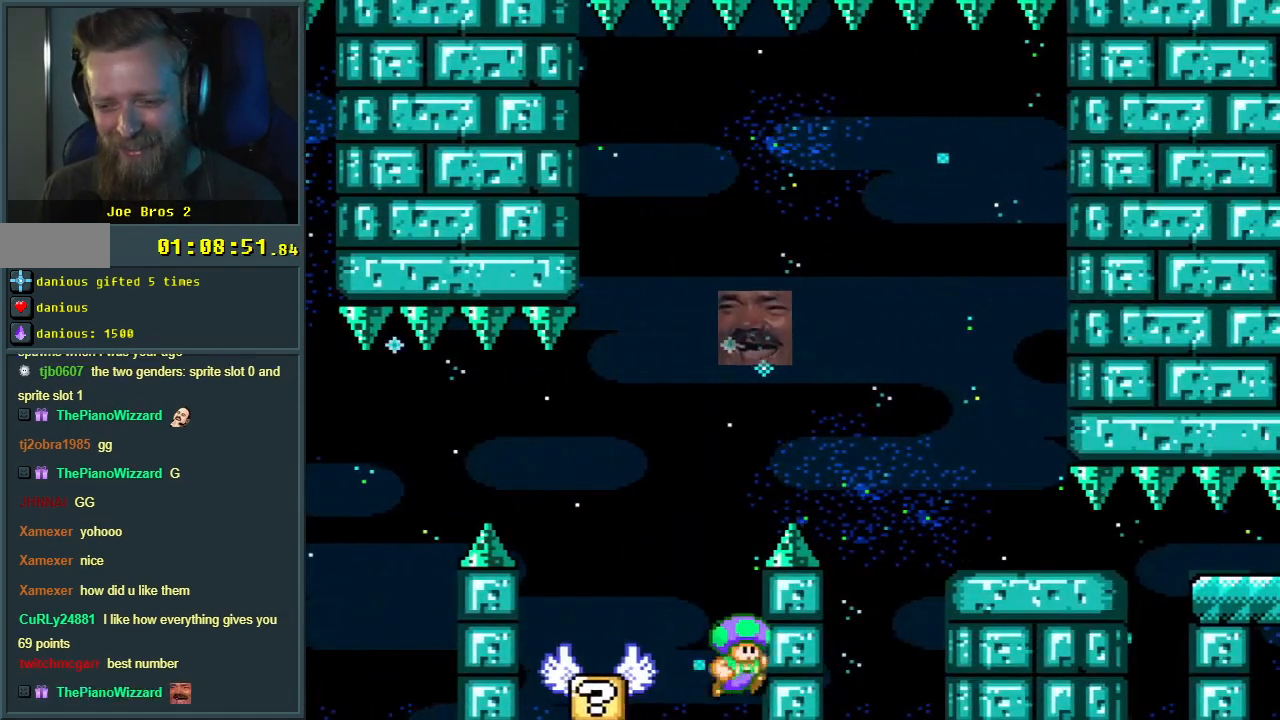
{"buttons": ["A"], "events": [[17, "B", "down"], [183, "DPAD_RIGHT", "up"], [250, "Y", "up"], [300, "B", "up"], [367, "A", "down"]]}
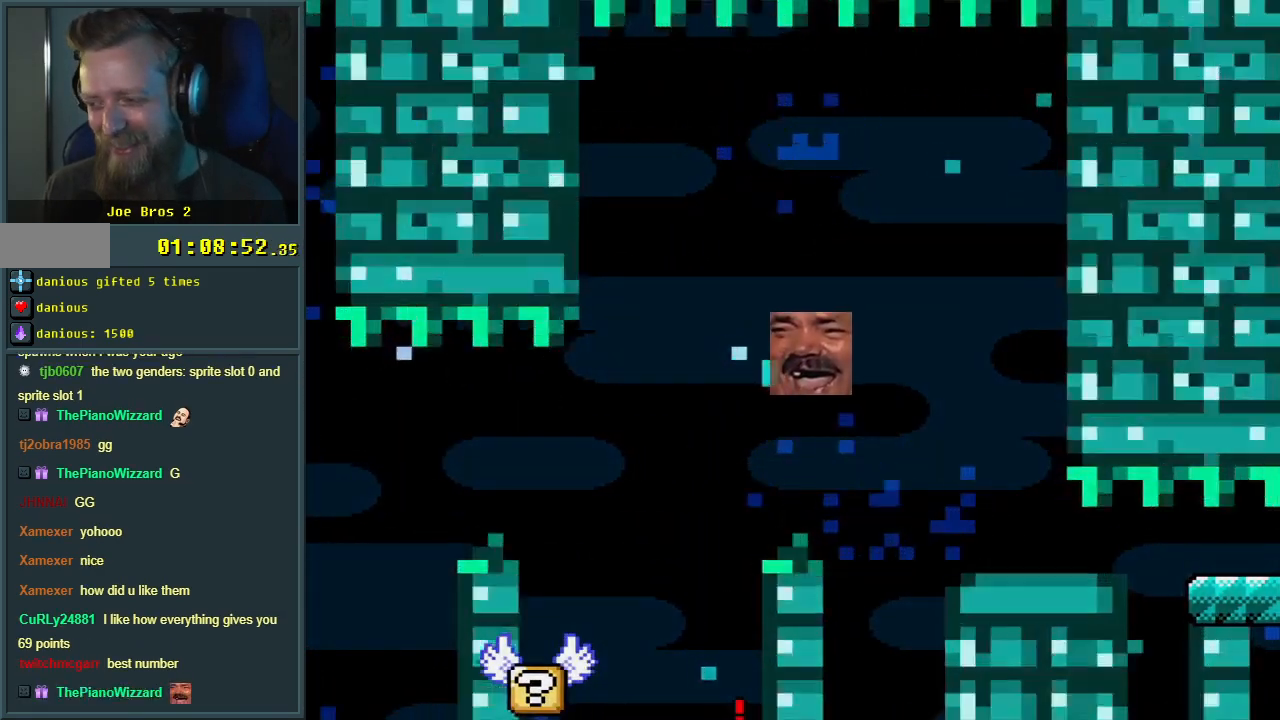
{"buttons": [], "events": [[150, "A", "up"], [200, "A", "down"], [300, "A", "up"]]}
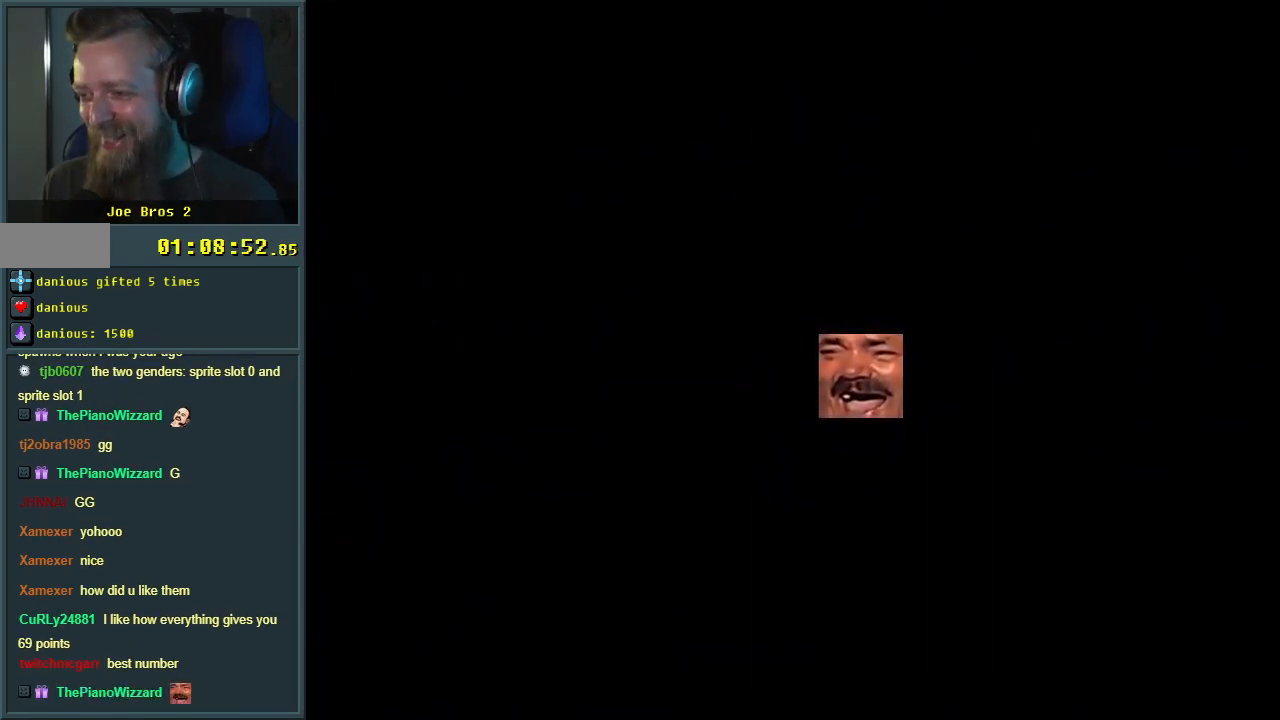
{"buttons": [], "events": []}
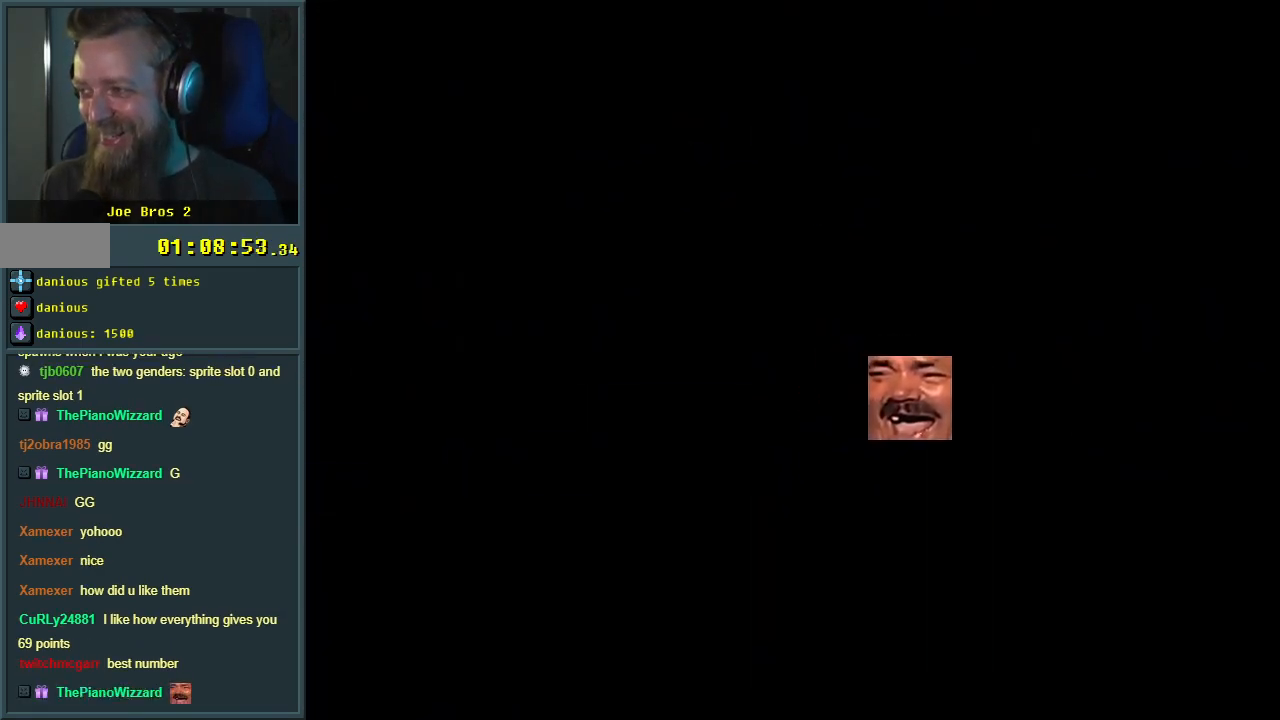
{"buttons": ["A", "X", "DPAD_RIGHT"], "events": [[50, "A", "down"], [50, "DPAD_RIGHT", "down"], [50, "X", "down"], [150, "A", "up"], [200, "A", "down"]]}
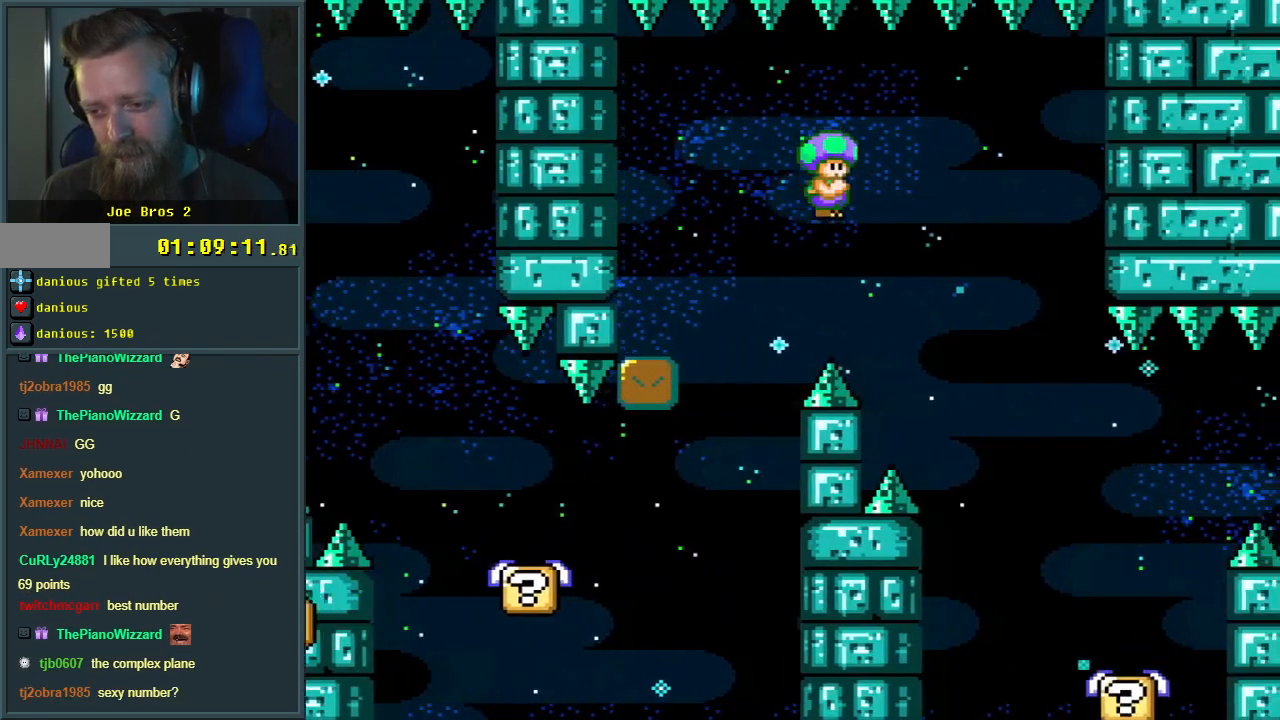
{"buttons": ["X", "DPAD_RIGHT"], "events": [[100, "DPAD_RIGHT", "up"], [267, "DPAD_LEFT", "down"], [367, "DPAD_LEFT", "up"], [417, "A", "up"], [417, "DPAD_RIGHT", "down"]]}
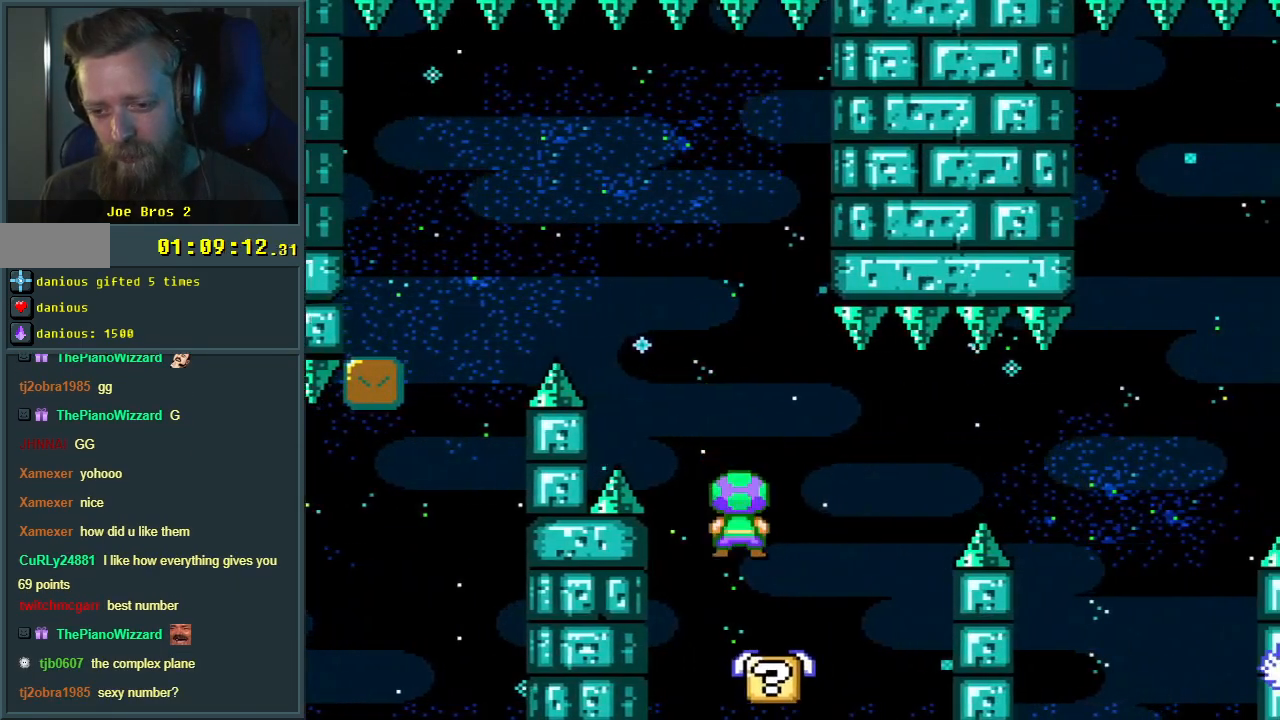
{"buttons": ["A", "X", "DPAD_RIGHT"], "events": [[150, "A", "down"], [350, "A", "up"], [417, "A", "down"]]}
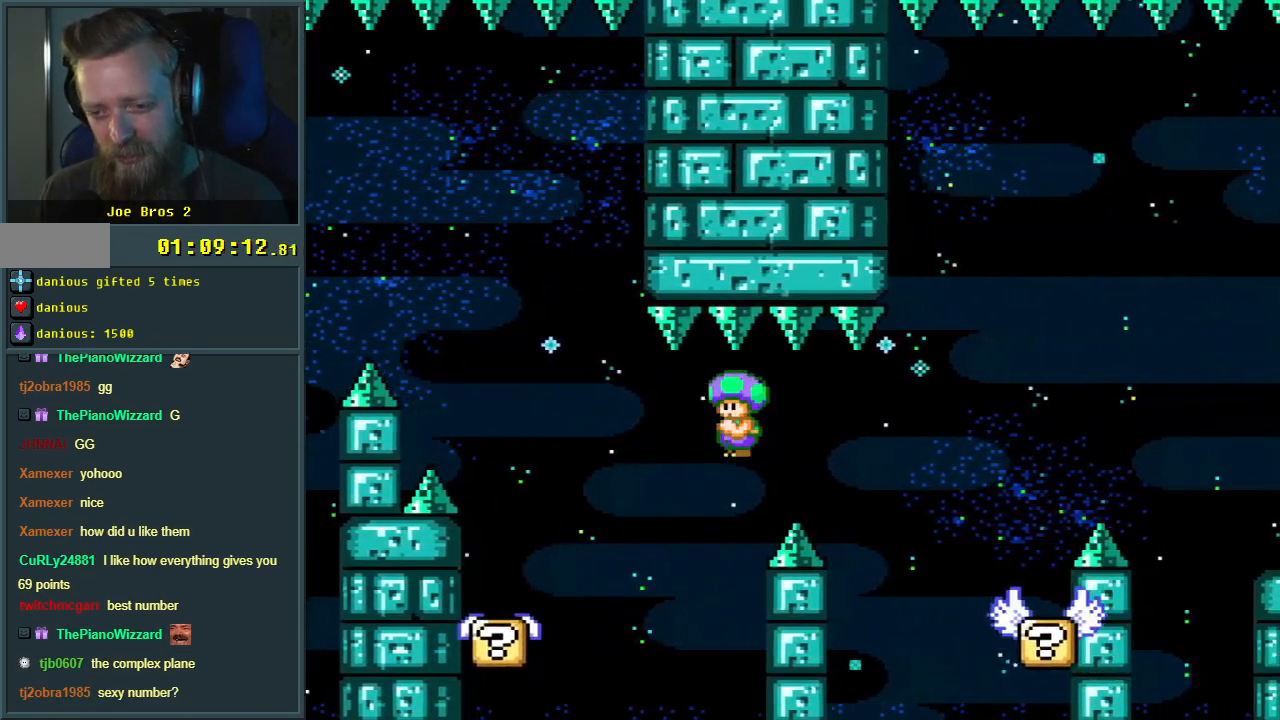
{"buttons": ["A", "X", "DPAD_RIGHT"], "events": [[183, "A", "up"], [317, "DPAD_RIGHT", "up"], [417, "A", "down"], [450, "DPAD_RIGHT", "down"]]}
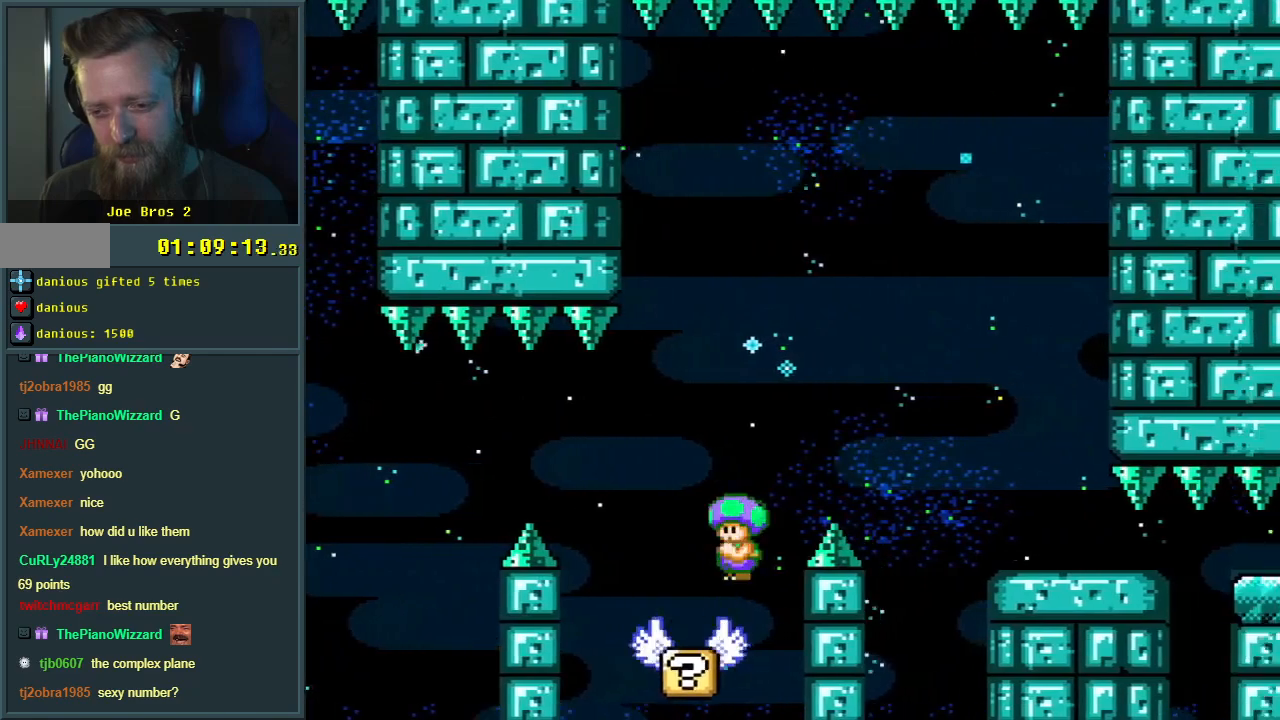
{"buttons": ["X", "Y", "DPAD_RIGHT"], "events": [[167, "A", "up"], [233, "A", "down"], [450, "A", "up"], [500, "Y", "down"]]}
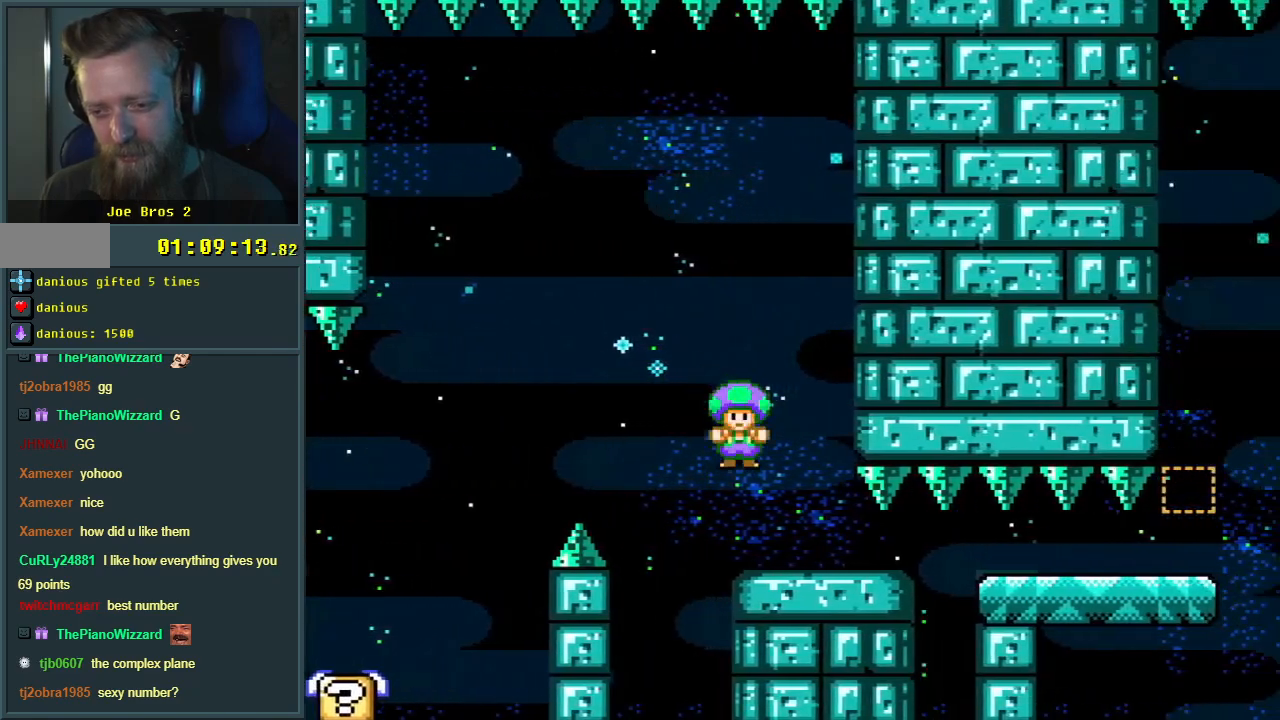
{"buttons": ["Y", "DPAD_DOWN"], "events": [[17, "DPAD_DOWN", "down"], [17, "X", "up"], [100, "DPAD_RIGHT", "up"]]}
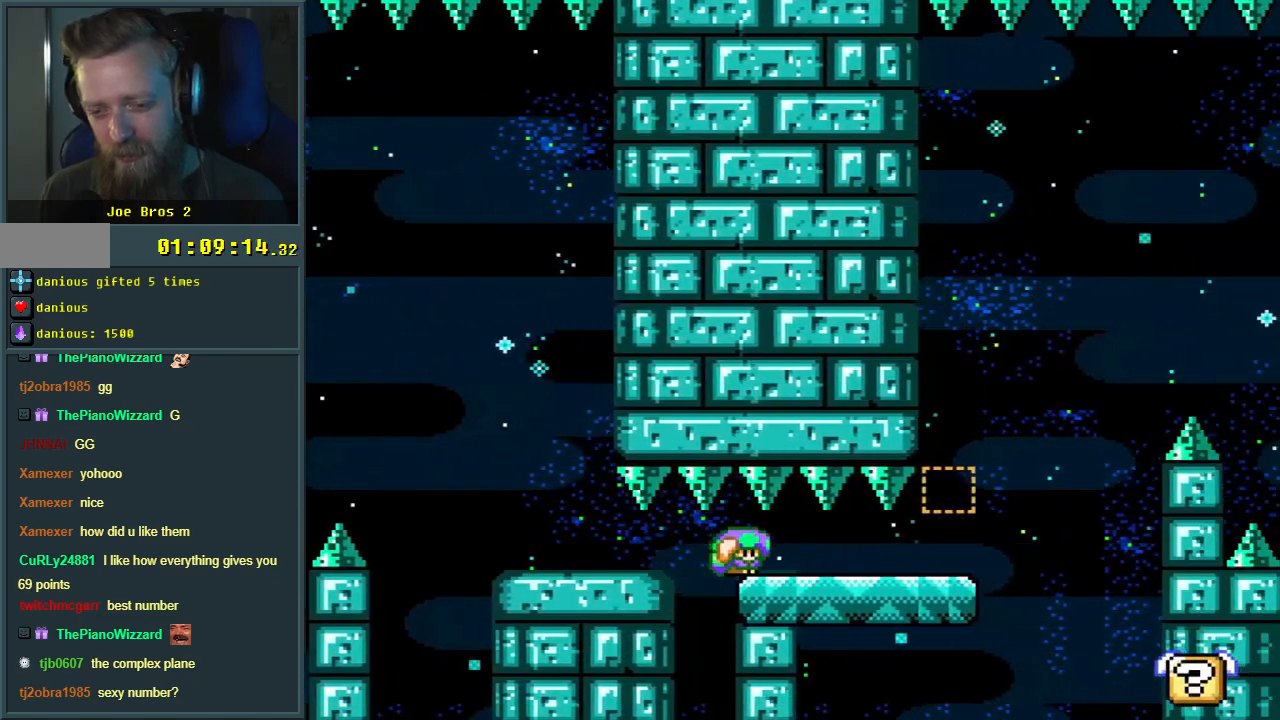
{"buttons": ["Y", "DPAD_DOWN"], "events": [[350, "B", "down"], [483, "B", "up"]]}
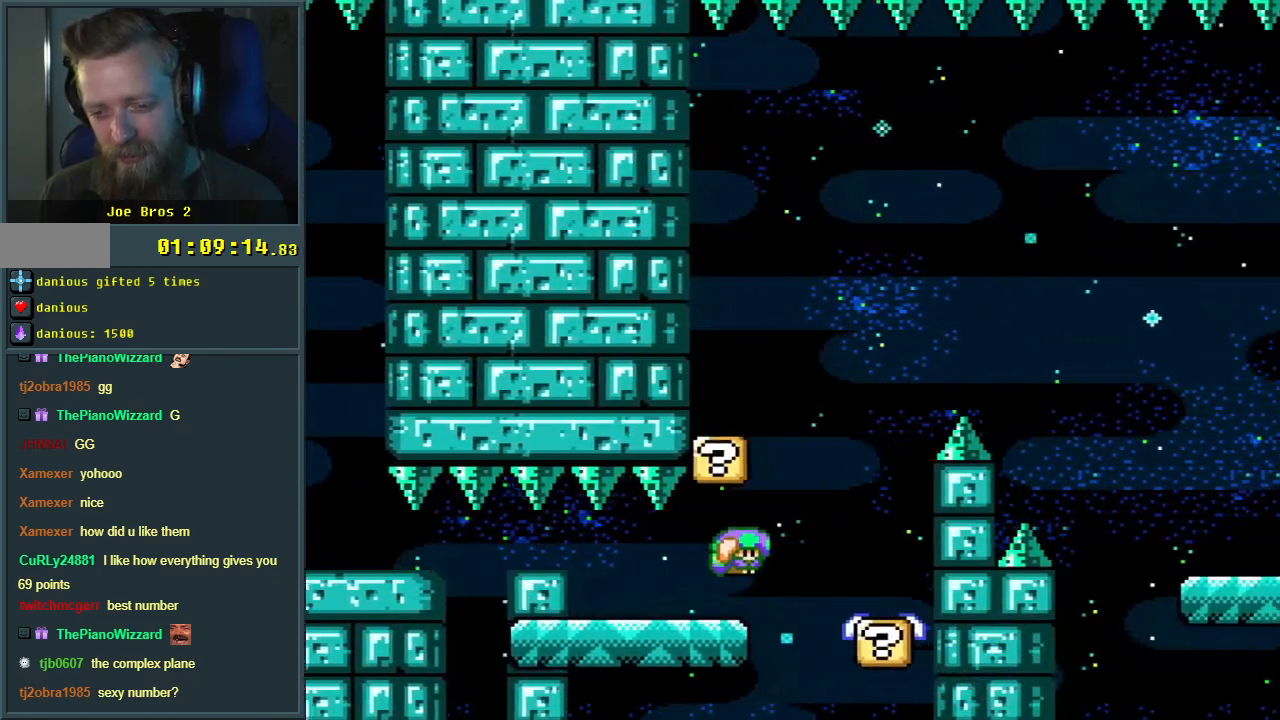
{"buttons": ["B", "Y", "DPAD_LEFT"], "events": [[83, "B", "down"], [133, "DPAD_LEFT", "down"], [167, "DPAD_DOWN", "up"], [267, "DPAD_LEFT", "up"], [283, "DPAD_RIGHT", "down"], [383, "B", "up"], [400, "DPAD_RIGHT", "up"], [450, "DPAD_LEFT", "down"], [467, "B", "down"]]}
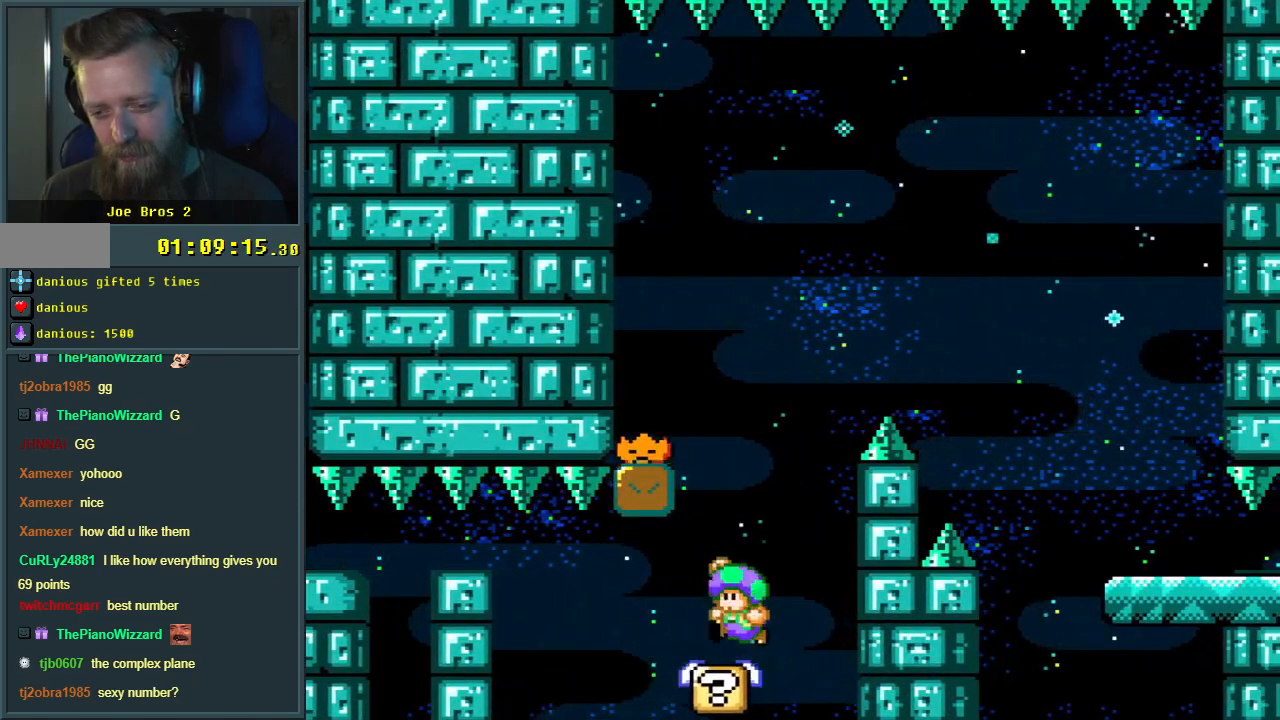
{"buttons": ["B", "Y", "DPAD_LEFT"], "events": [[83, "DPAD_LEFT", "up"], [183, "DPAD_LEFT", "down"]]}
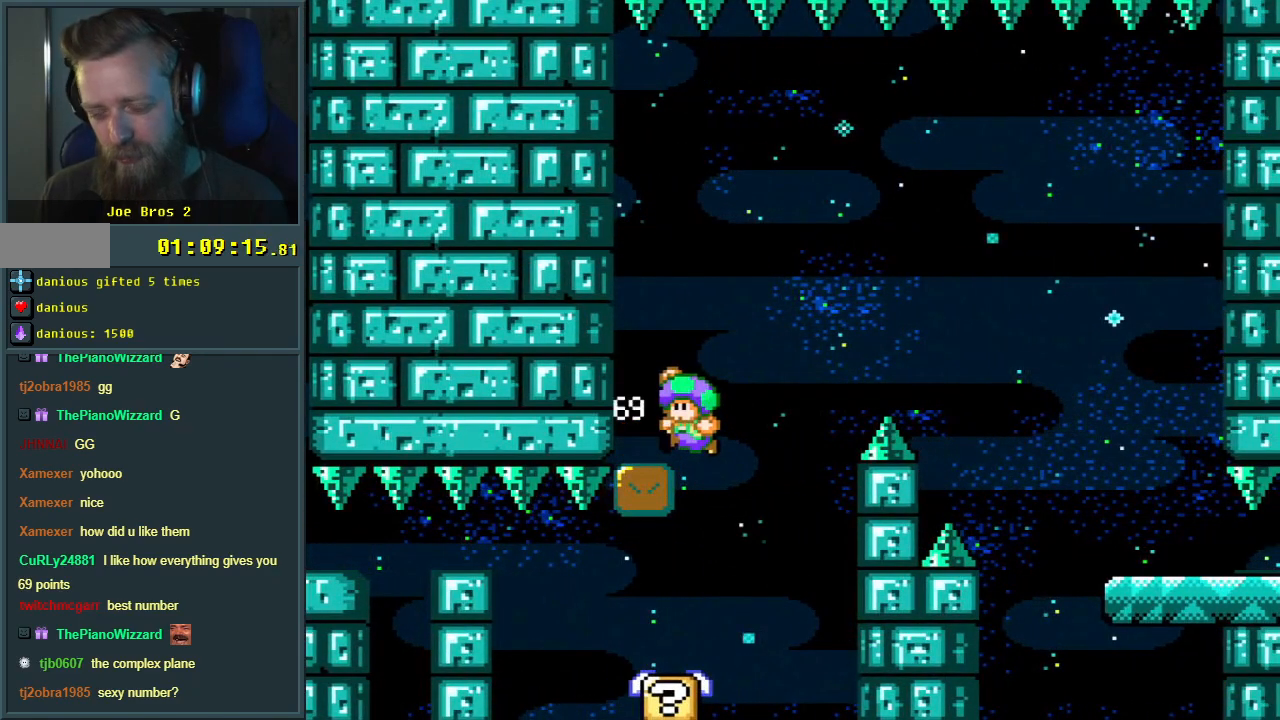
{"buttons": ["B", "Y", "DPAD_LEFT"], "events": [[67, "DPAD_LEFT", "up"], [300, "DPAD_LEFT", "down"]]}
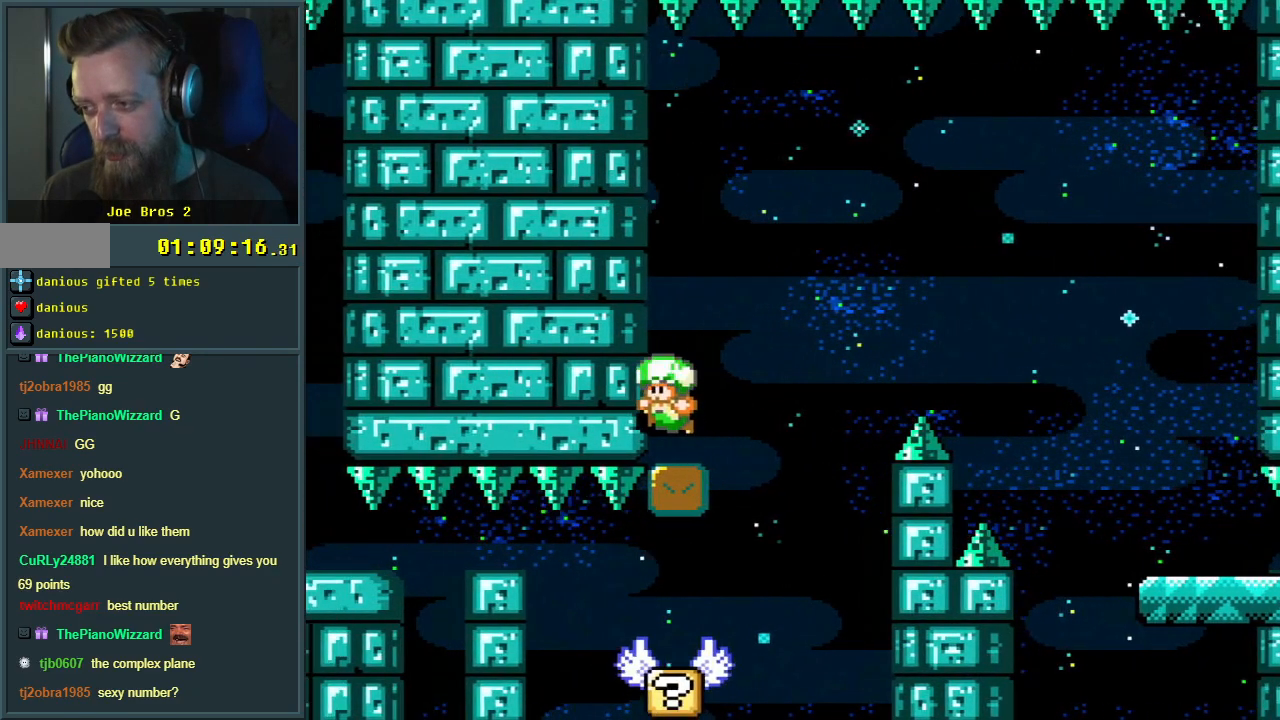
{"buttons": ["B", "Y", "DPAD_RIGHT"], "events": [[133, "B", "up"], [133, "DPAD_LEFT", "up"], [183, "DPAD_RIGHT", "down"], [383, "B", "down"]]}
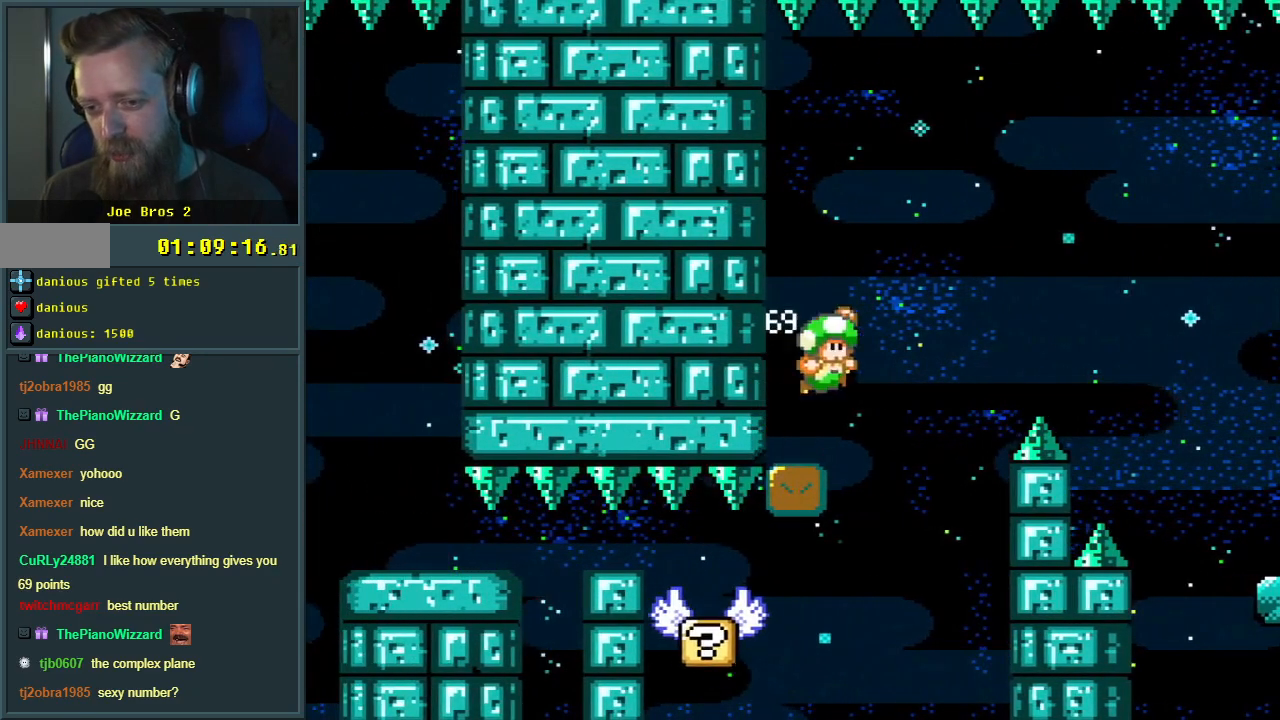
{"buttons": ["B", "Y", "DPAD_RIGHT"], "events": []}
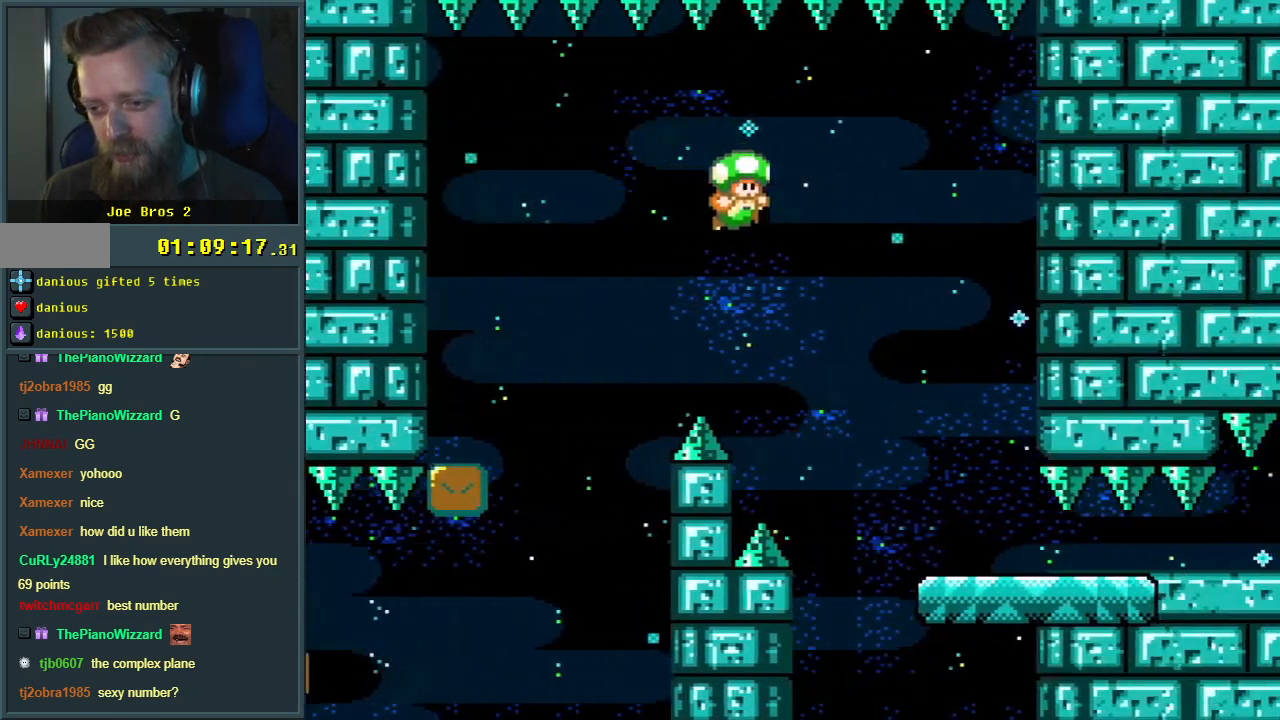
{"buttons": ["Y", "DPAD_DOWN"], "events": [[83, "B", "up"], [217, "DPAD_DOWN", "down"], [367, "DPAD_RIGHT", "up"]]}
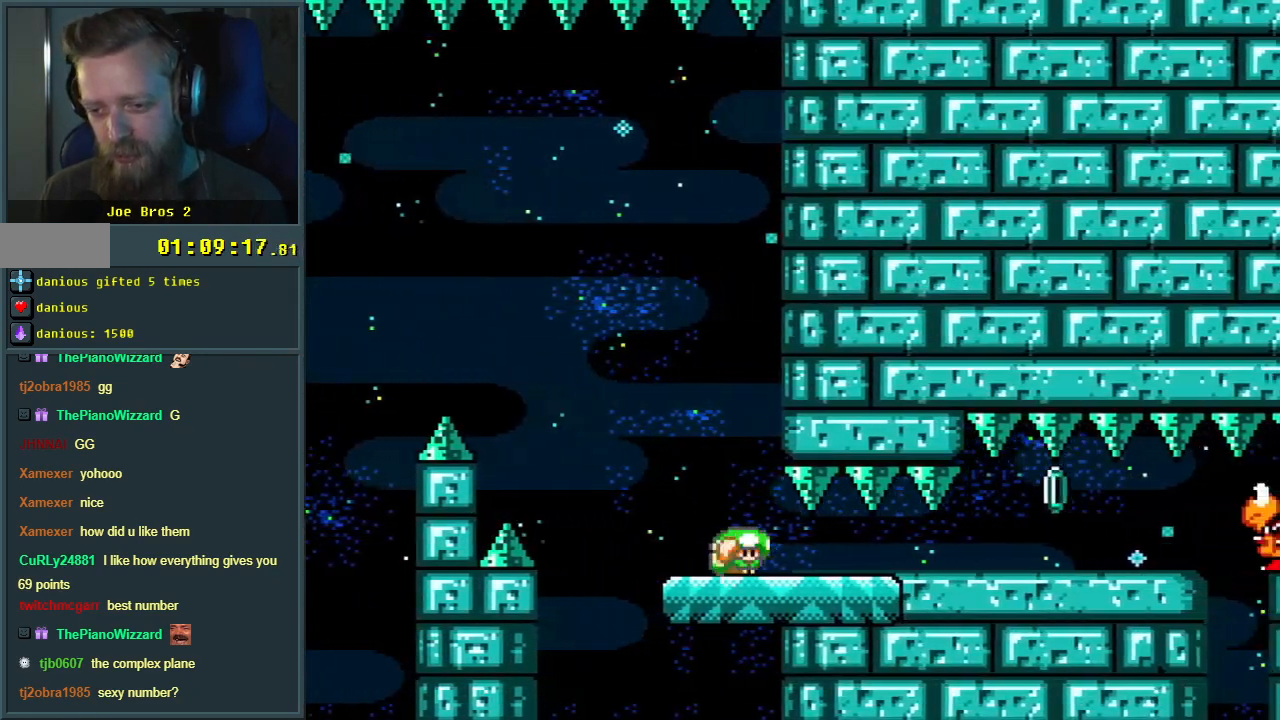
{"buttons": ["Y", "DPAD_DOWN"], "events": []}
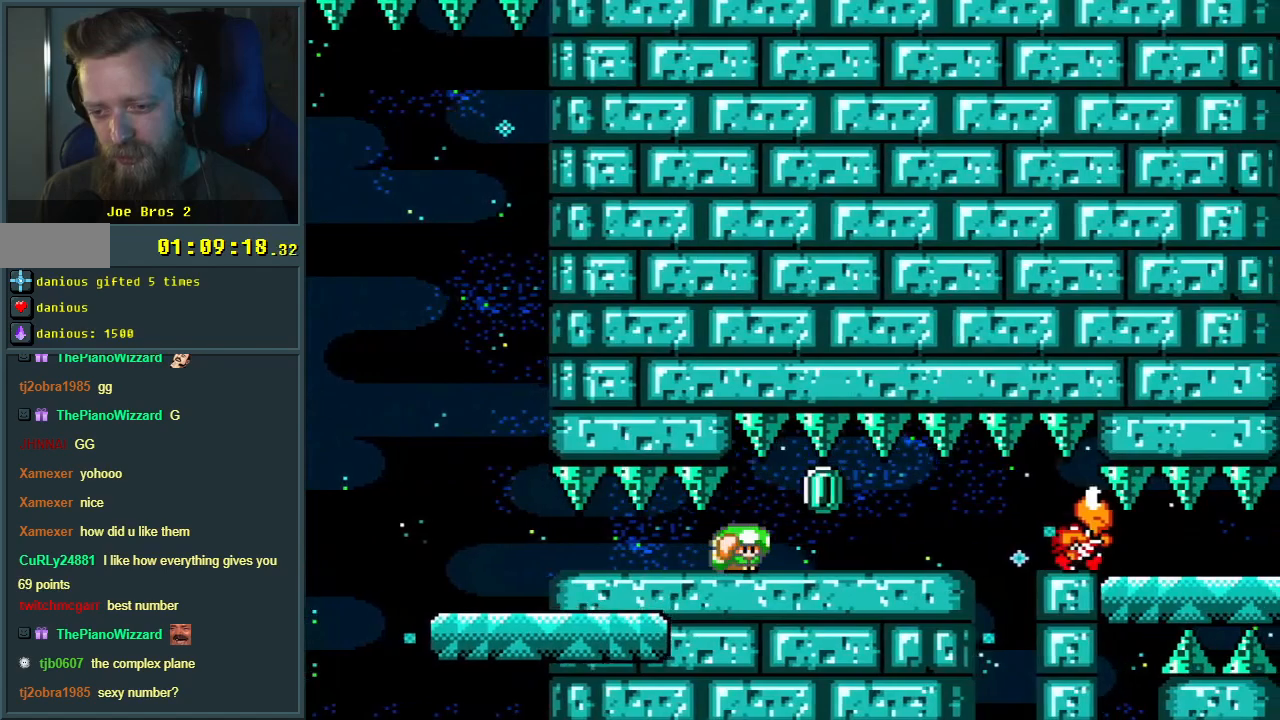
{"buttons": ["Y", "DPAD_DOWN"], "events": [[50, "Y", "up"], [67, "DPAD_DOWN", "up"], [133, "Y", "down"], [233, "DPAD_DOWN", "down"]]}
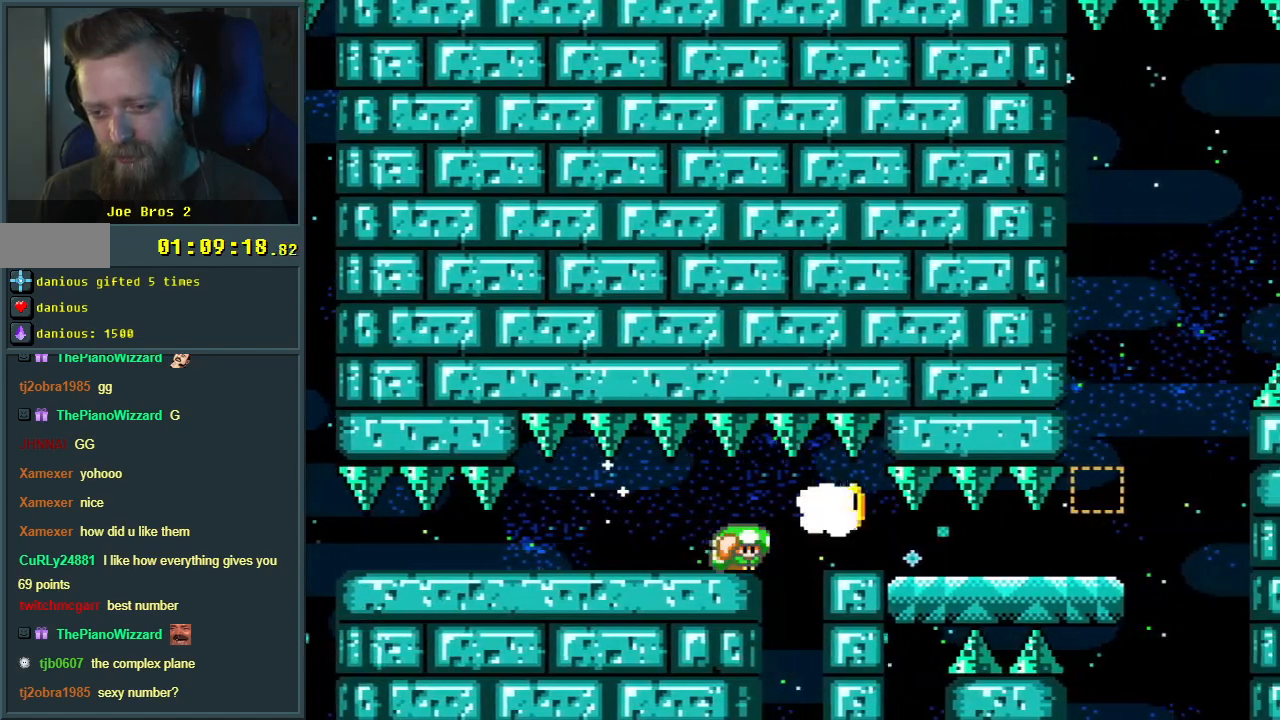
{"buttons": ["Y", "DPAD_RIGHT"], "events": [[383, "DPAD_RIGHT", "down"], [500, "DPAD_DOWN", "up"]]}
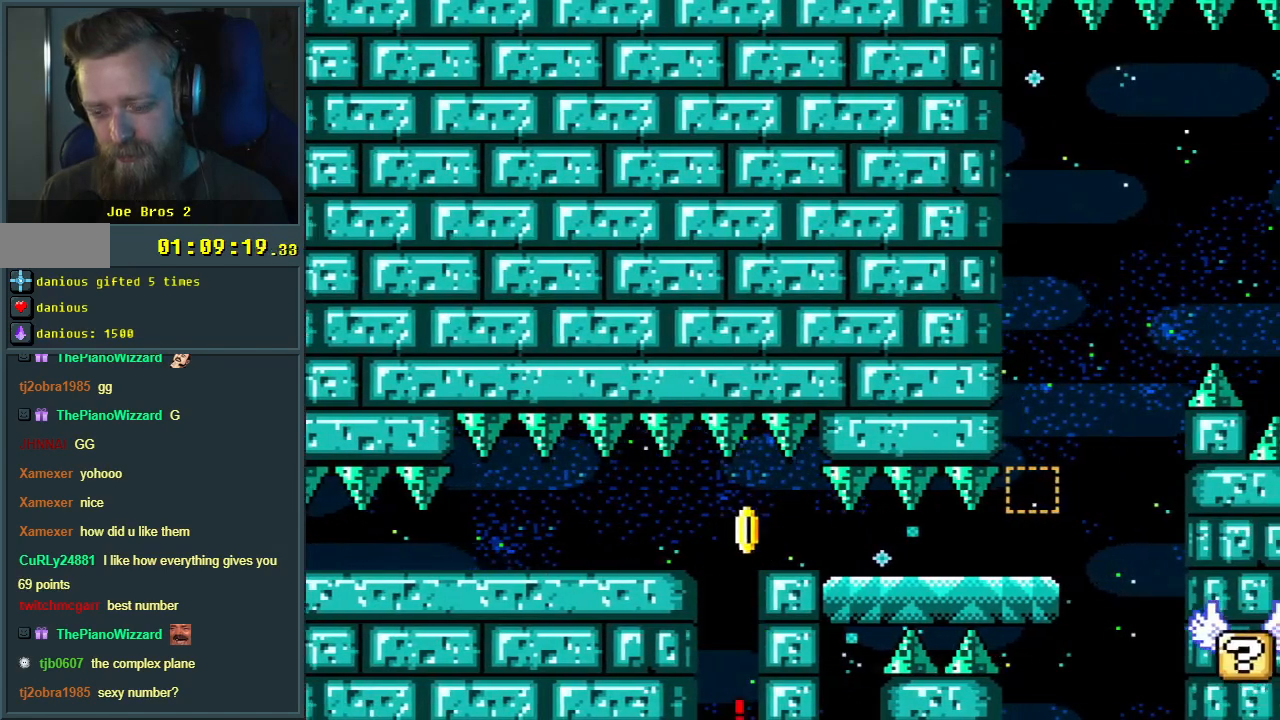
{"buttons": ["A"], "events": [[33, "DPAD_RIGHT", "up"], [67, "Y", "up"], [183, "A", "down"], [350, "A", "up"], [367, "A", "down"]]}
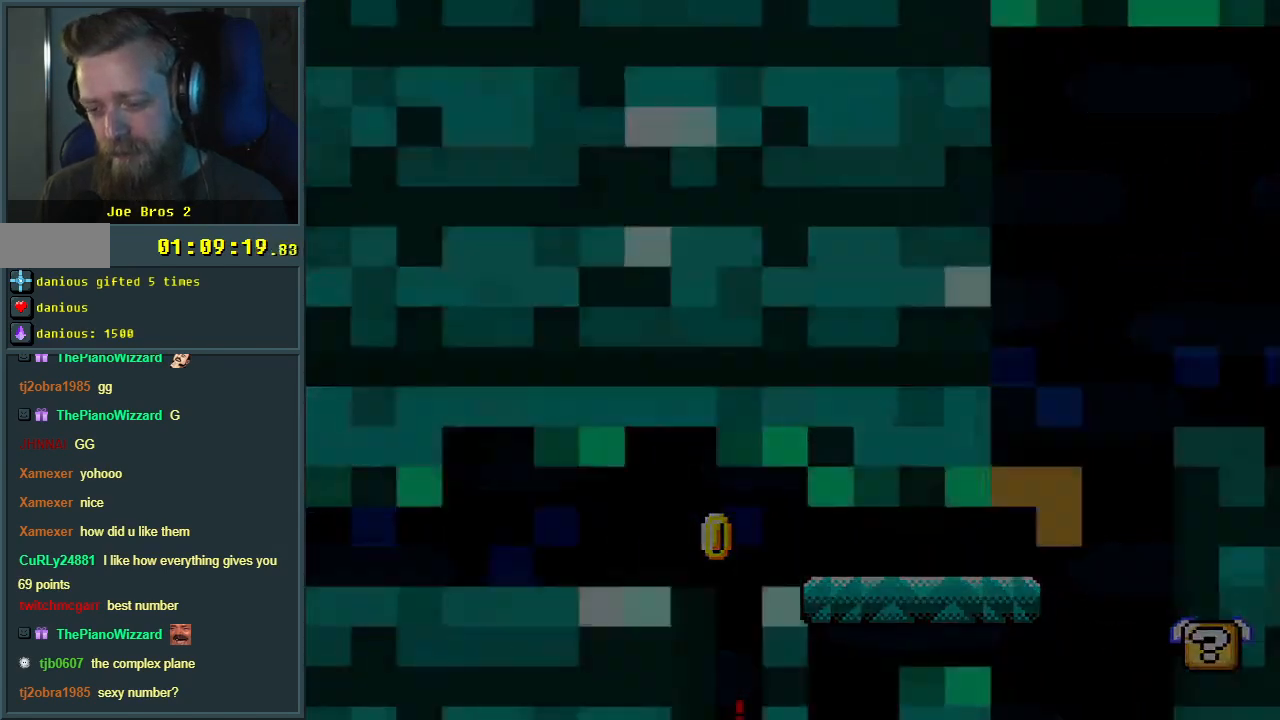
{"buttons": [], "events": [[17, "A", "up"]]}
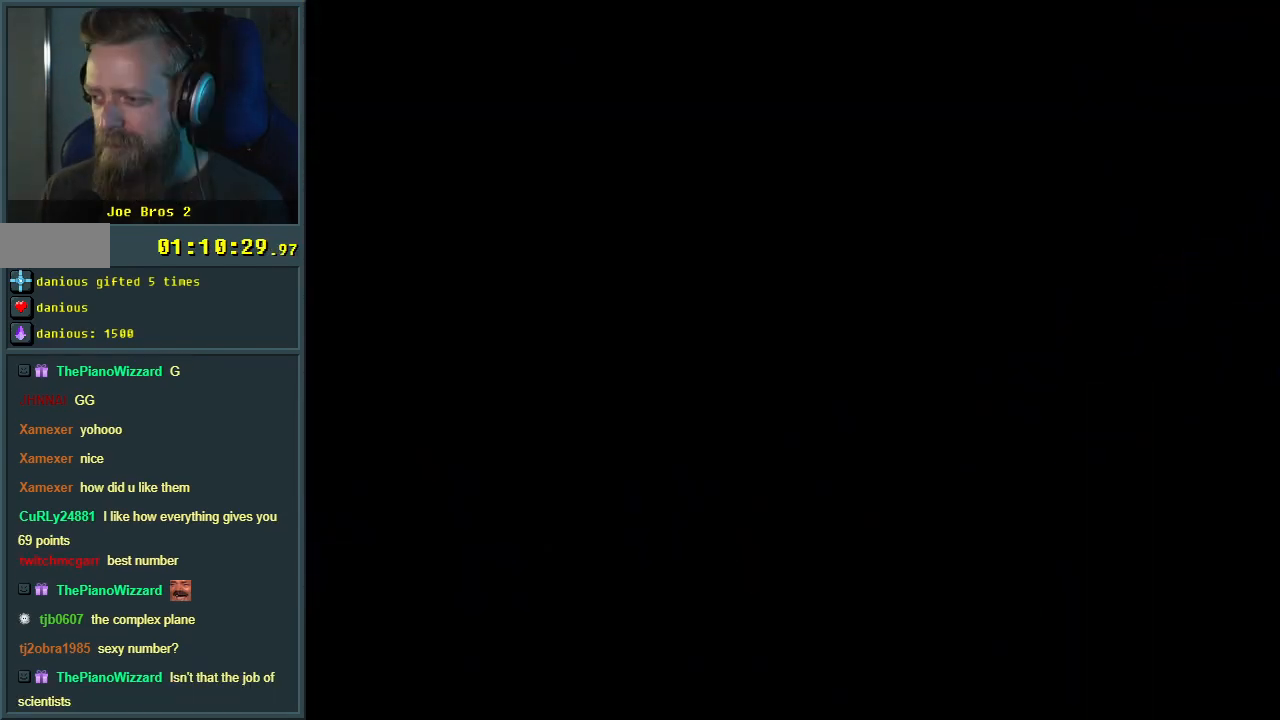
{"buttons": ["B", "Y"], "events": [[467, "B", "down"], [483, "Y", "down"]]}
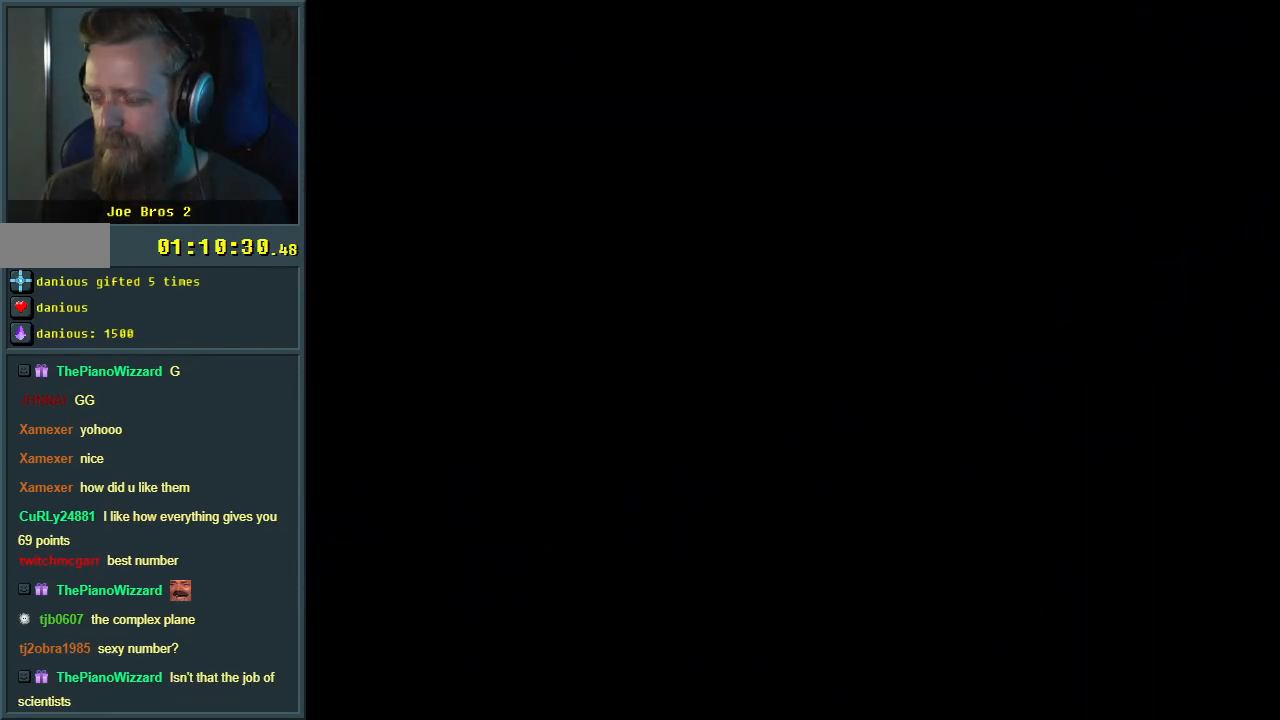
{"buttons": ["B", "Y"], "events": []}
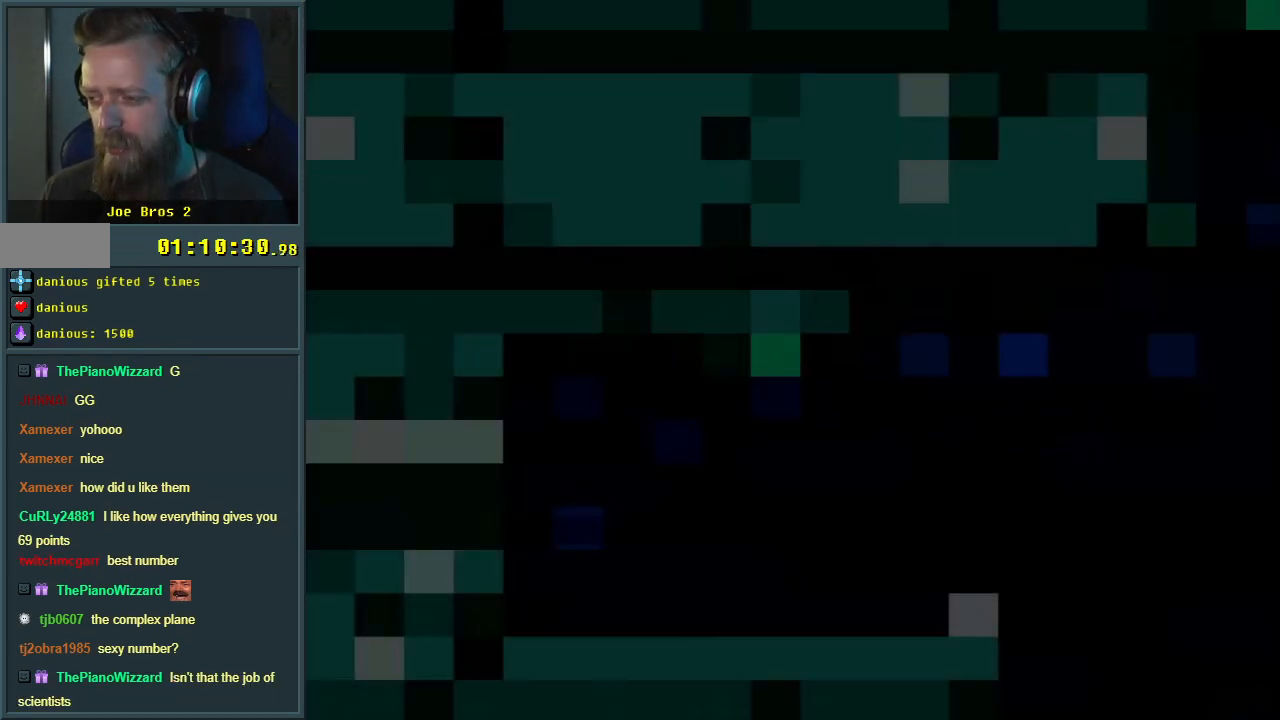
{"buttons": ["B", "Y", "DPAD_RIGHT"], "events": [[217, "DPAD_RIGHT", "down"]]}